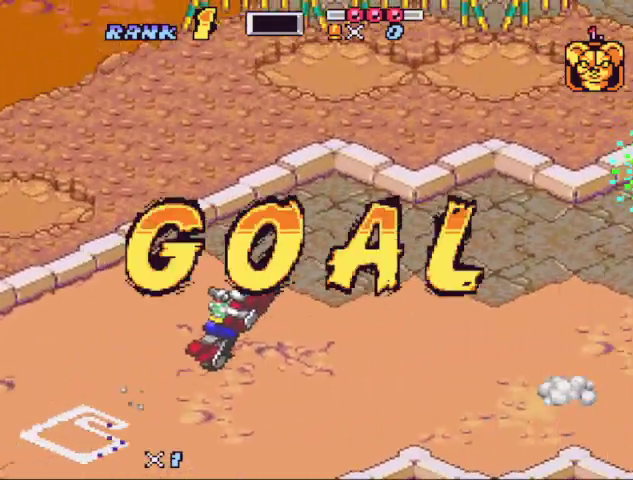
Gameplay with a controller (Nintendo layout); each line is a JSON object with the inputs held at the frame after it. "events" lists button and stick changes between this image and that frame as [ms after this image, input, new state], when the widget could be followed in between. Not read: L3 R3.
{"buttons": ["START"], "events": [[67, "B", "up"], [167, "START", "up"], [233, "START", "down"], [267, "B", "down"], [300, "START", "up"], [467, "B", "up"], [500, "START", "down"]]}
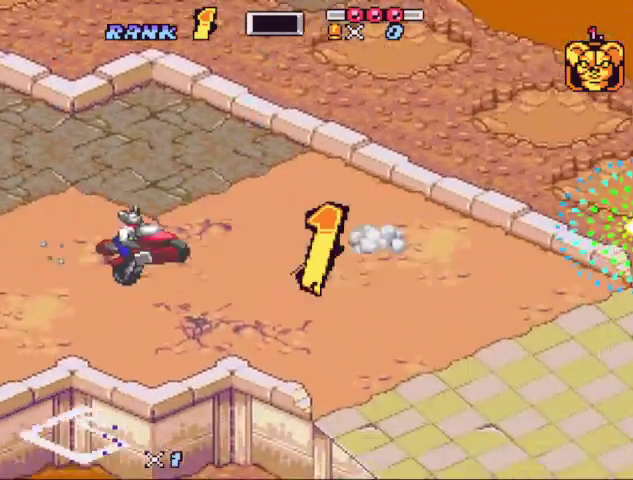
{"buttons": ["START"], "events": [[33, "B", "down"], [133, "B", "up"], [200, "B", "down"], [267, "B", "up"], [333, "B", "down"], [367, "START", "up"], [433, "B", "up"], [467, "START", "down"]]}
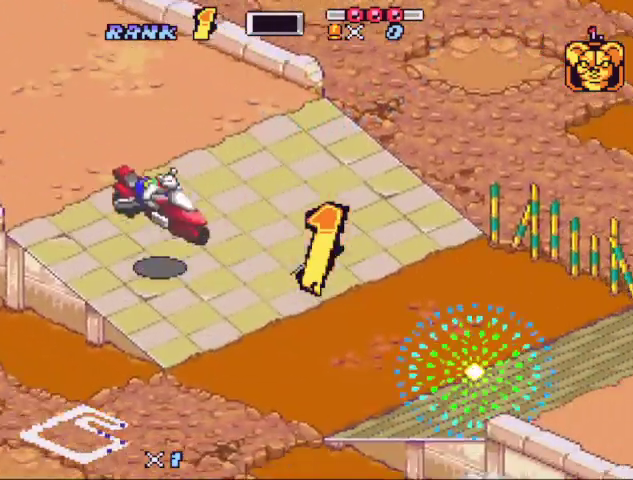
{"buttons": ["B"], "events": [[33, "START", "up"], [200, "START", "down"], [300, "B", "down"], [300, "START", "up"]]}
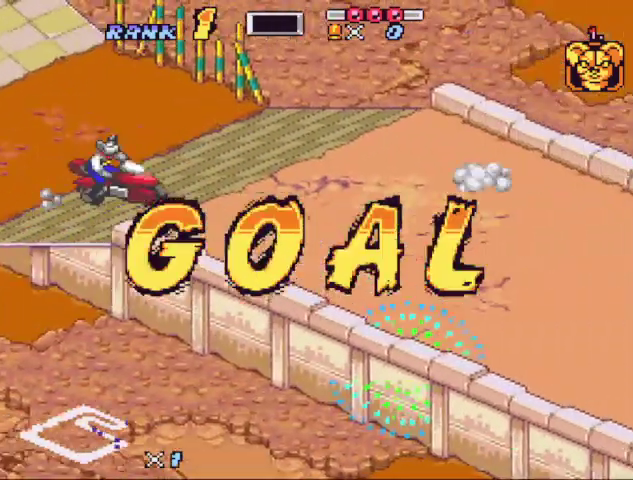
{"buttons": []}
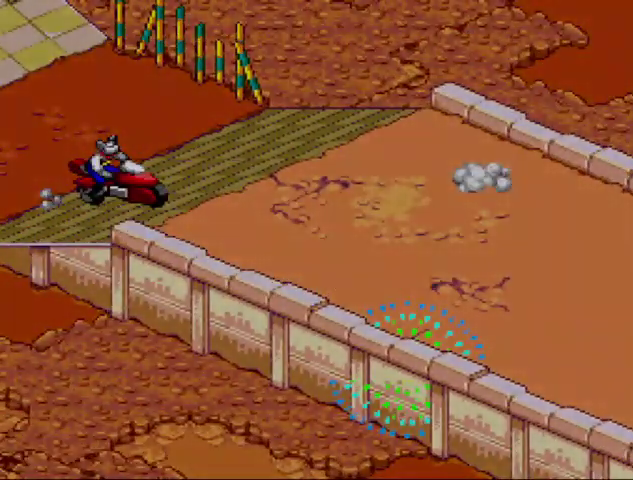
{"buttons": ["B"]}
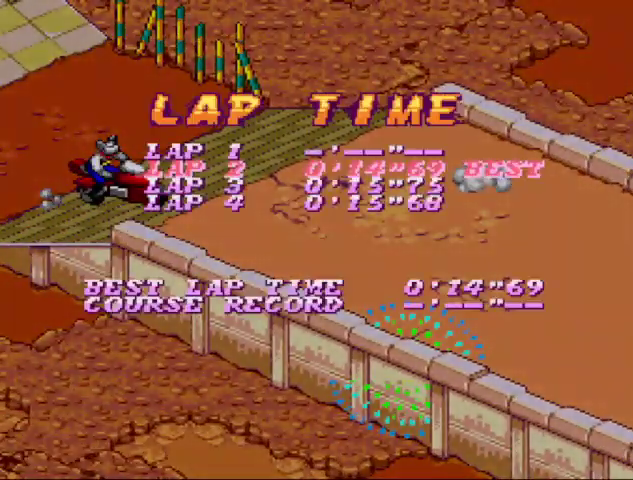
{"buttons": [], "events": [[67, "START", "down"], [200, "B", "up"], [267, "START", "up"], [333, "START", "down"], [400, "START", "up"]]}
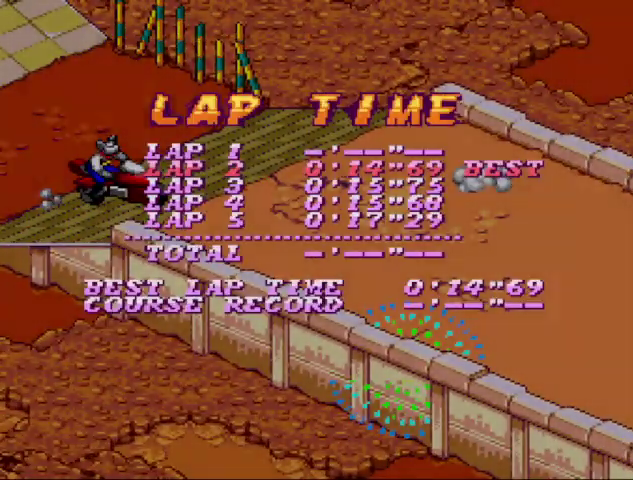
{"buttons": ["B"], "events": [[167, "B", "down"], [367, "B", "up"], [367, "START", "down"], [467, "B", "down"], [467, "START", "up"]]}
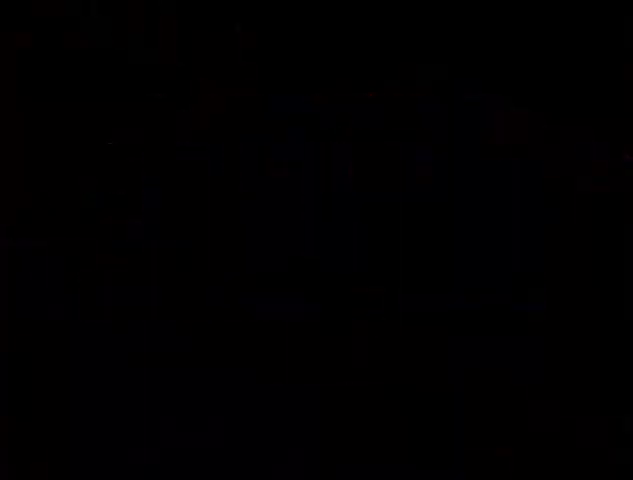
{"buttons": ["START"], "events": [[133, "START", "down"], [200, "B", "up"], [200, "START", "up"], [400, "B", "down"], [500, "B", "up"], [500, "START", "down"]]}
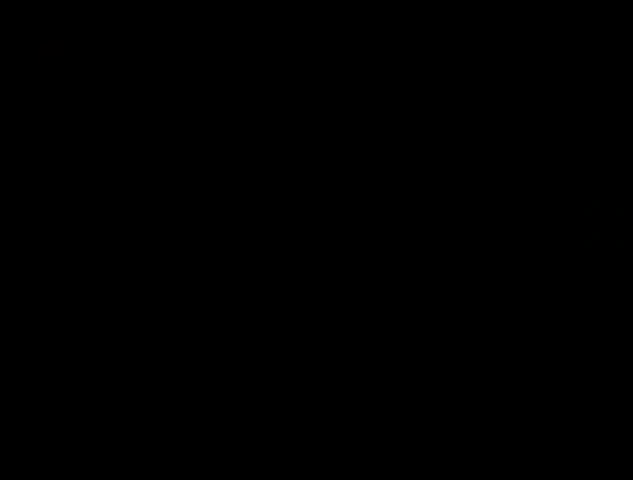
{"buttons": ["START"], "events": [[67, "B", "down"], [67, "START", "up"], [300, "B", "up"], [300, "START", "down"]]}
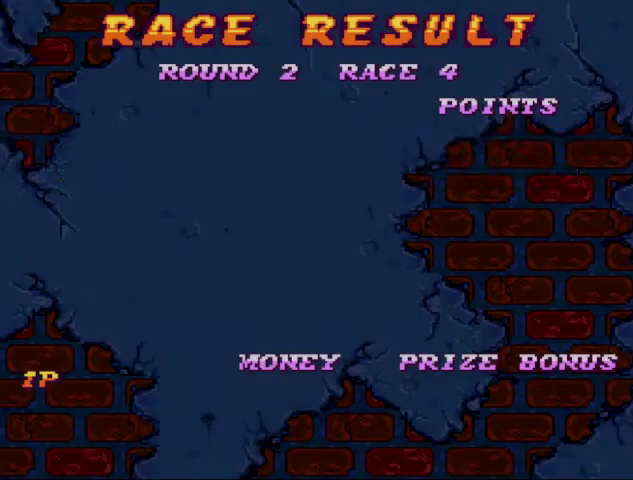
{"buttons": ["B"], "events": [[33, "B", "down"], [133, "START", "up"], [200, "START", "down"], [267, "START", "up"], [400, "B", "up"], [467, "B", "down"]]}
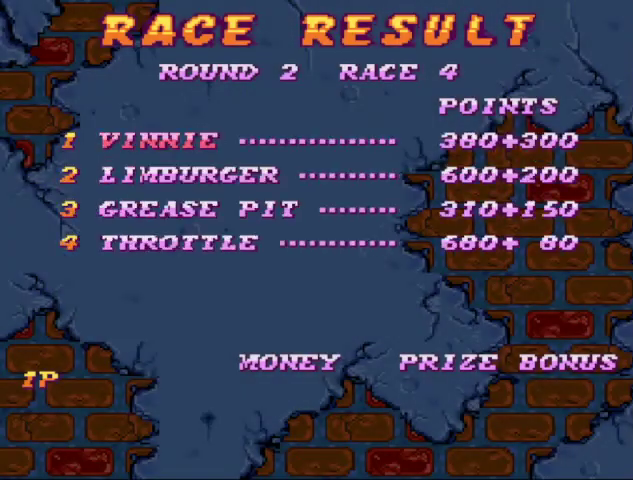
{"buttons": ["START"], "events": [[33, "B", "up"], [133, "B", "down"], [200, "B", "up"], [233, "START", "down"], [267, "B", "down"], [333, "B", "up"], [433, "B", "down"], [433, "START", "up"], [500, "B", "up"], [500, "START", "down"]]}
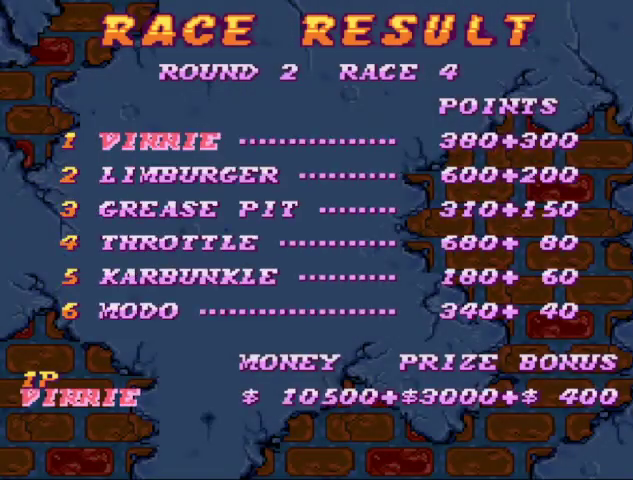
{"buttons": [], "events": [[67, "B", "down"], [67, "START", "up"], [300, "B", "up"], [367, "B", "down"], [400, "START", "down"], [467, "B", "up"], [467, "START", "up"]]}
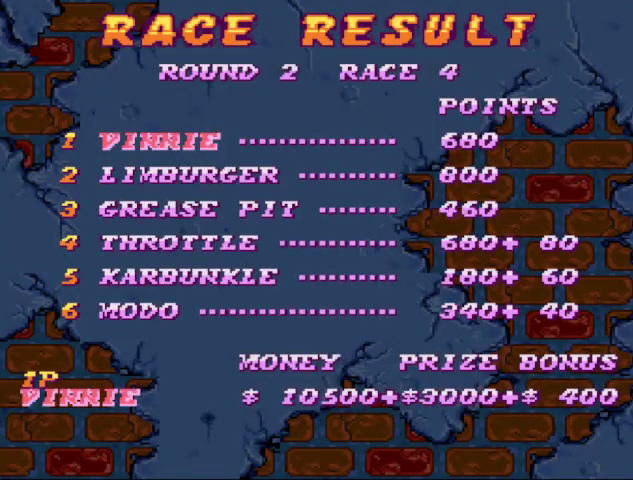
{"buttons": ["B", "START"], "events": [[33, "B", "down"], [67, "START", "down"], [133, "START", "up"], [200, "START", "down"], [267, "B", "up"], [267, "START", "up"], [433, "START", "down"], [500, "B", "down"]]}
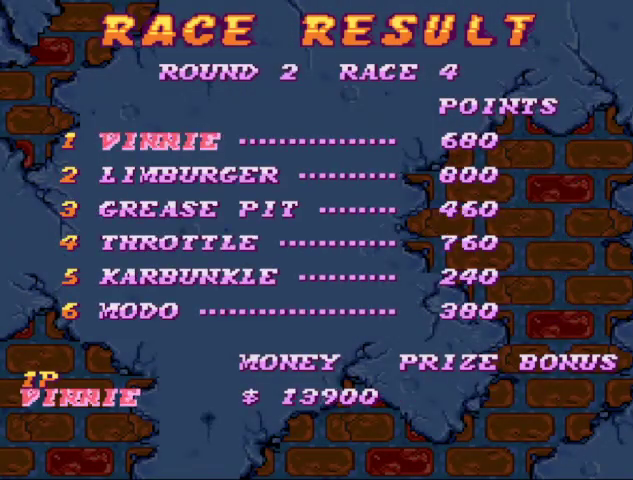
{"buttons": ["START"], "events": [[33, "START", "up"], [200, "B", "up"], [200, "START", "down"], [267, "B", "down"], [267, "START", "up"], [333, "B", "up"], [367, "START", "down"]]}
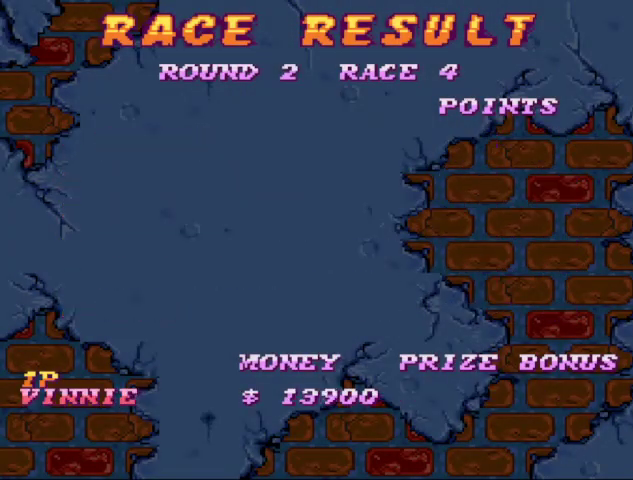
{"buttons": ["START"], "events": [[67, "B", "down"], [67, "START", "up"], [300, "B", "up"], [433, "START", "down"]]}
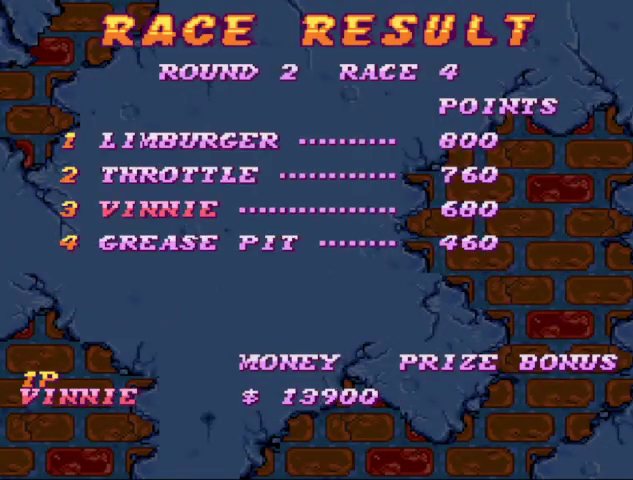
{"buttons": ["B"], "events": [[33, "B", "down"], [267, "B", "up"], [267, "START", "up"], [433, "B", "down"]]}
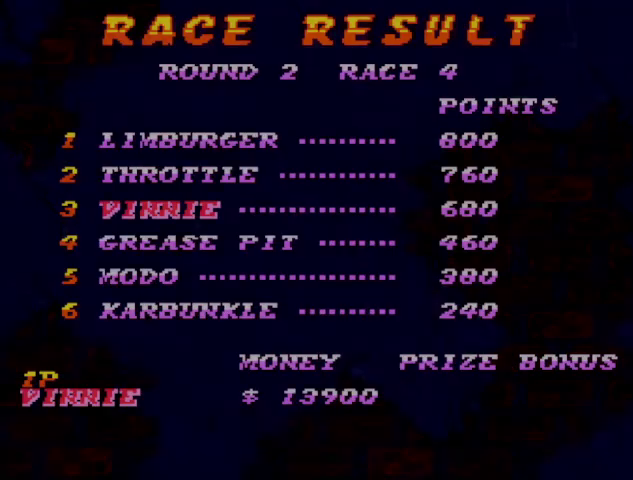
{"buttons": ["A", "DPAD_DOWN", "DPAD_RIGHT"], "events": [[33, "B", "up"], [100, "B", "down"], [133, "START", "down"], [333, "B", "up"], [367, "DPAD_LEFT", "down"], [367, "START", "up"], [467, "A", "down"], [467, "DPAD_DOWN", "down"], [467, "DPAD_LEFT", "up"], [467, "DPAD_RIGHT", "down"]]}
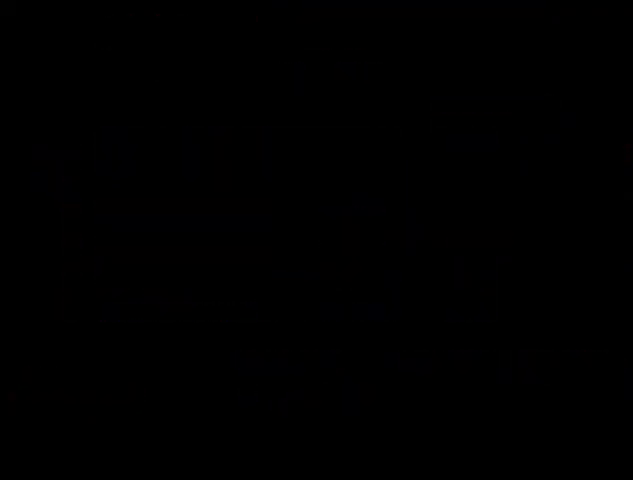
{"buttons": ["DPAD_UP"]}
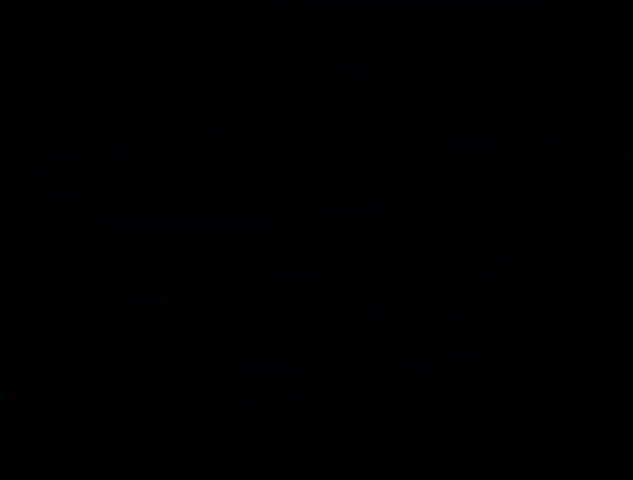
{"buttons": []}
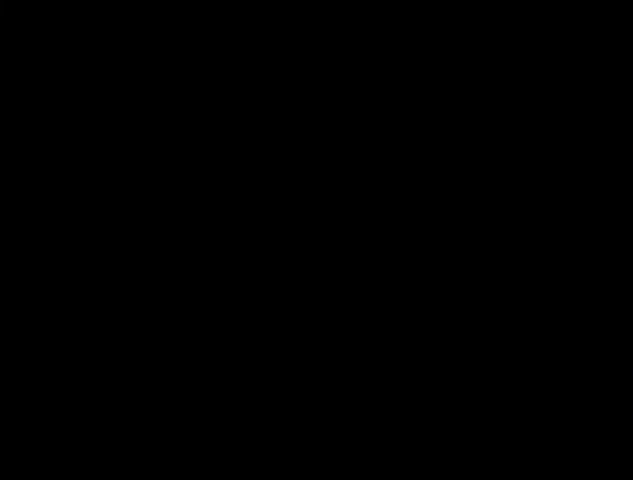
{"buttons": ["START"], "events": [[67, "B", "down"], [167, "B", "up"], [167, "START", "down"], [233, "B", "down"], [233, "START", "up"], [300, "B", "up"], [433, "START", "down"]]}
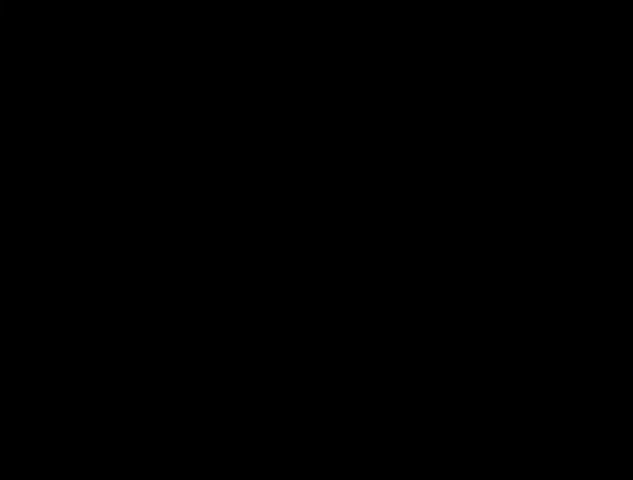
{"buttons": []}
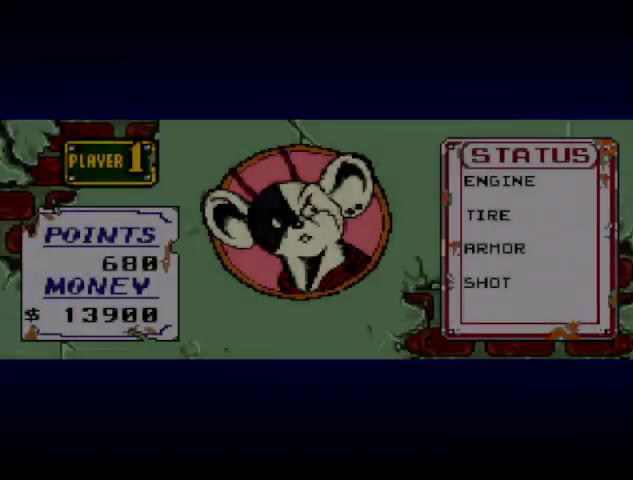
{"buttons": ["B", "START"]}
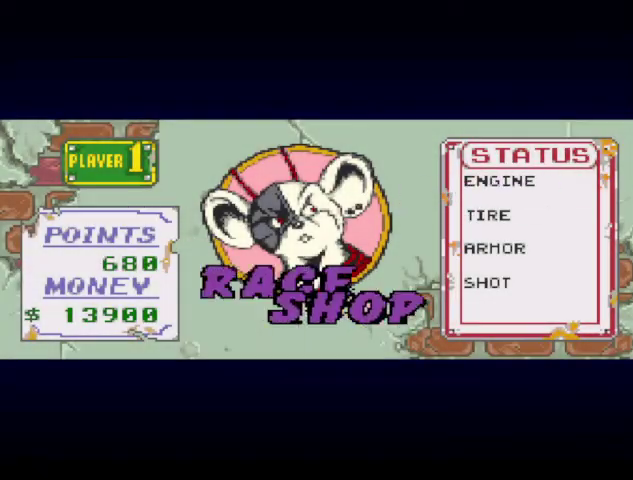
{"buttons": [], "events": [[167, "B", "up"], [167, "START", "up"], [233, "B", "down"], [233, "START", "down"], [333, "B", "up"], [333, "START", "up"], [400, "B", "down"], [467, "B", "up"]]}
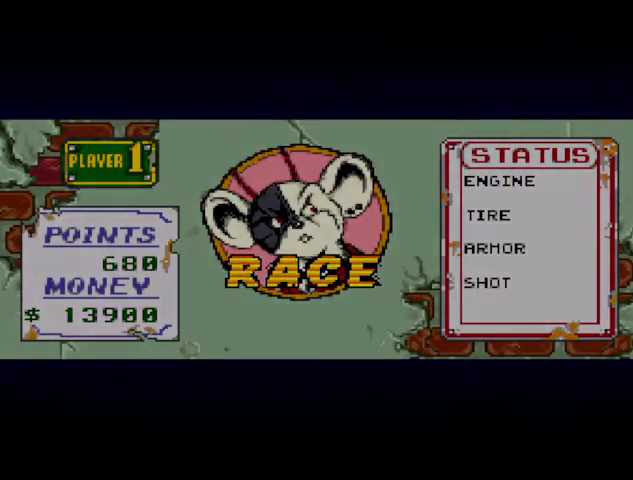
{"buttons": ["START"], "events": [[33, "DPAD_LEFT", "down"], [133, "DPAD_DOWN", "down"], [167, "A", "down"], [167, "B", "down"], [167, "DPAD_LEFT", "up"], [167, "START", "down"], [200, "DPAD_DOWN", "up"], [200, "Y", "down"], [267, "B", "up"], [267, "START", "up"], [300, "A", "up"], [300, "DPAD_LEFT", "down"], [300, "Y", "up"], [400, "A", "down"], [400, "DPAD_LEFT", "up"], [400, "Y", "down"], [433, "START", "down"], [500, "A", "up"], [500, "Y", "up"]]}
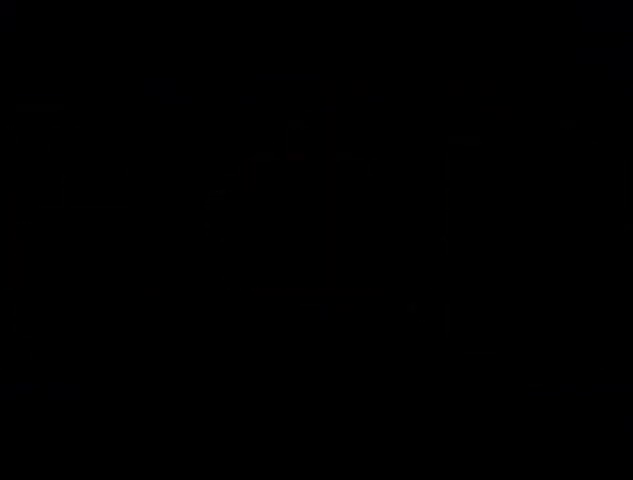
{"buttons": ["DPAD_LEFT"]}
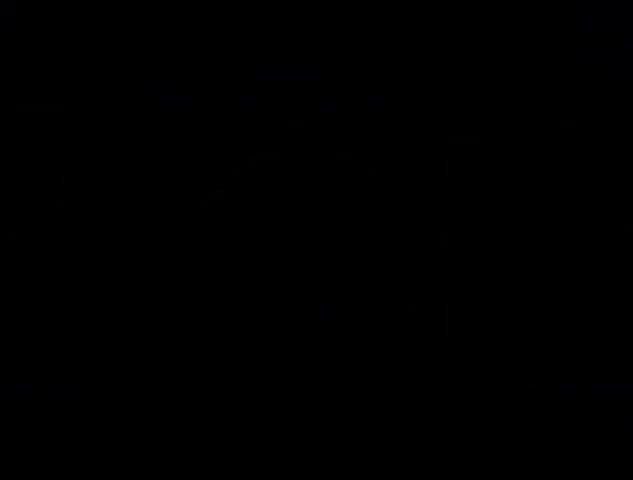
{"buttons": ["DPAD_DOWN", "DPAD_RIGHT"]}
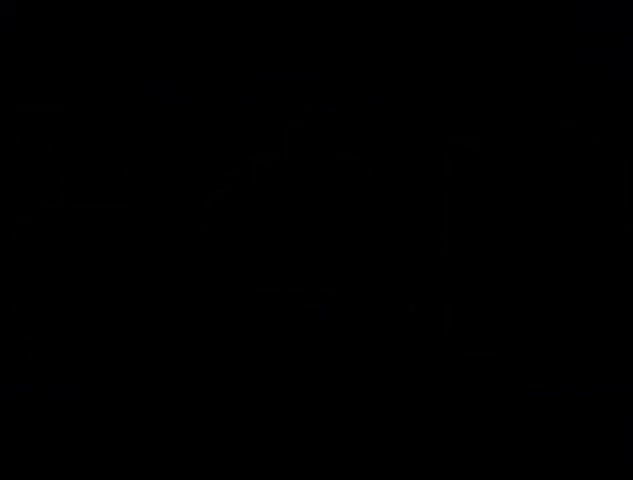
{"buttons": ["DPAD_LEFT"], "events": [[33, "DPAD_DOWN", "up"], [33, "DPAD_RIGHT", "up"], [67, "DPAD_LEFT", "down"], [200, "DPAD_LEFT", "up"], [300, "DPAD_LEFT", "down"], [400, "DPAD_LEFT", "up"], [400, "START", "down"], [500, "DPAD_LEFT", "down"], [500, "START", "up"]]}
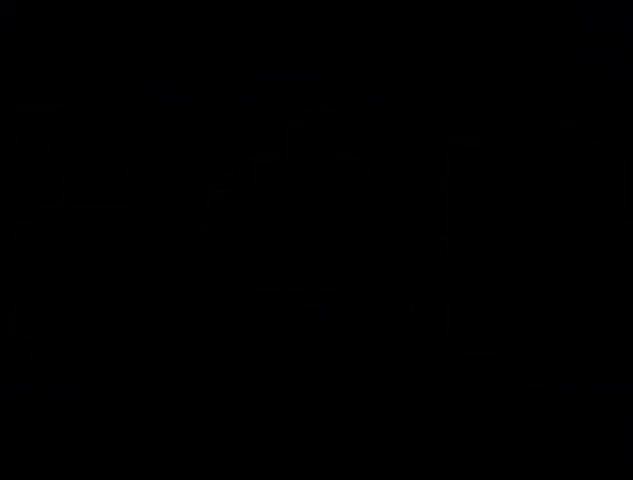
{"buttons": ["START"], "events": [[33, "DPAD_UP", "down"], [100, "DPAD_LEFT", "up"], [100, "DPAD_UP", "up"], [100, "START", "down"], [200, "B", "down"], [200, "START", "up"], [267, "B", "up"], [467, "START", "down"]]}
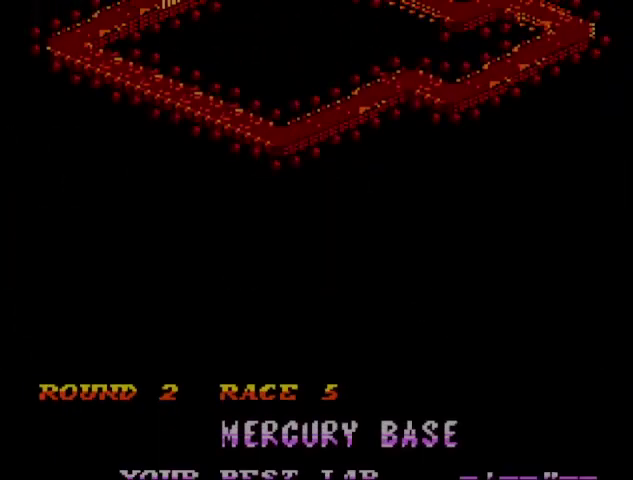
{"buttons": ["B", "DPAD_LEFT"], "events": [[100, "B", "down"], [167, "START", "up"], [333, "START", "down"], [433, "B", "up"], [433, "START", "up"], [500, "B", "down"], [500, "DPAD_LEFT", "down"]]}